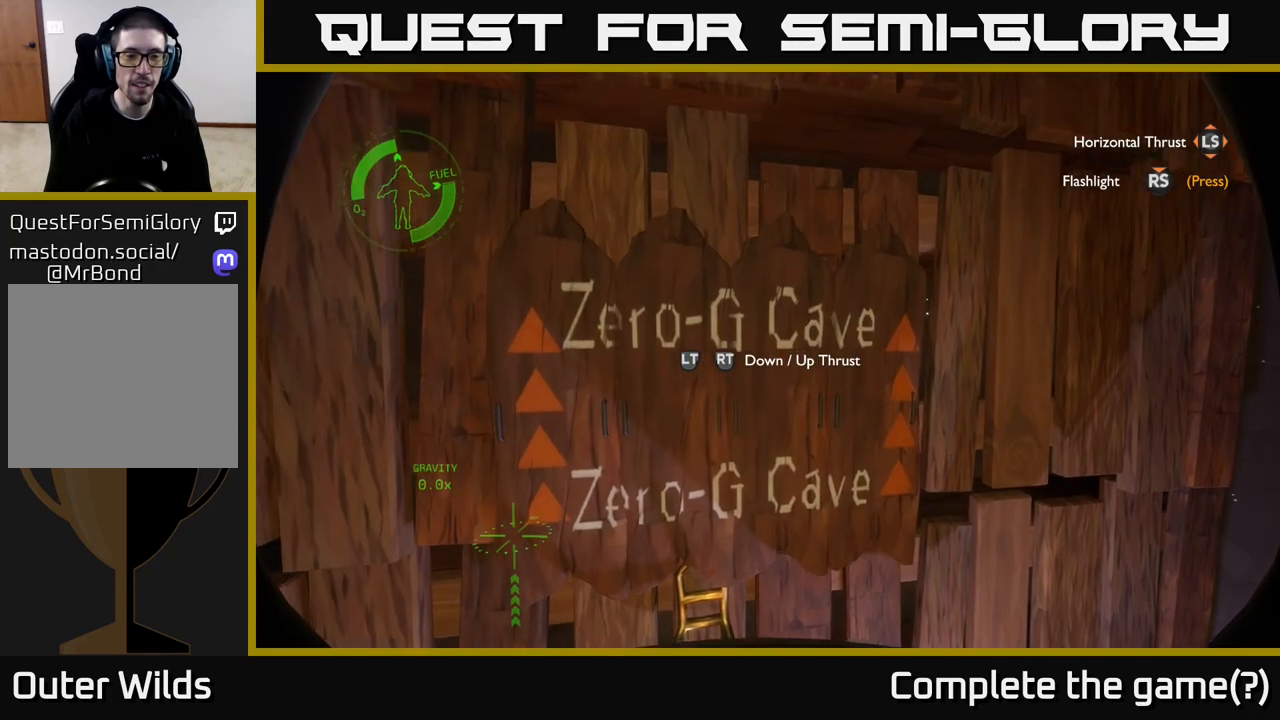
Gameplay with a controller (Xbox layout); each line is a JSON object with the inputs held at the frame after it. "events" lists button and stick changes between this image and that frame as [ms after this image, input, new state], when the widget could be followed in between.
{"buttons": ["R2"], "left_stick": "up", "right_stick": "center", "events": [[67, "left_stick", "center"], [317, "left_stick", "up"]]}
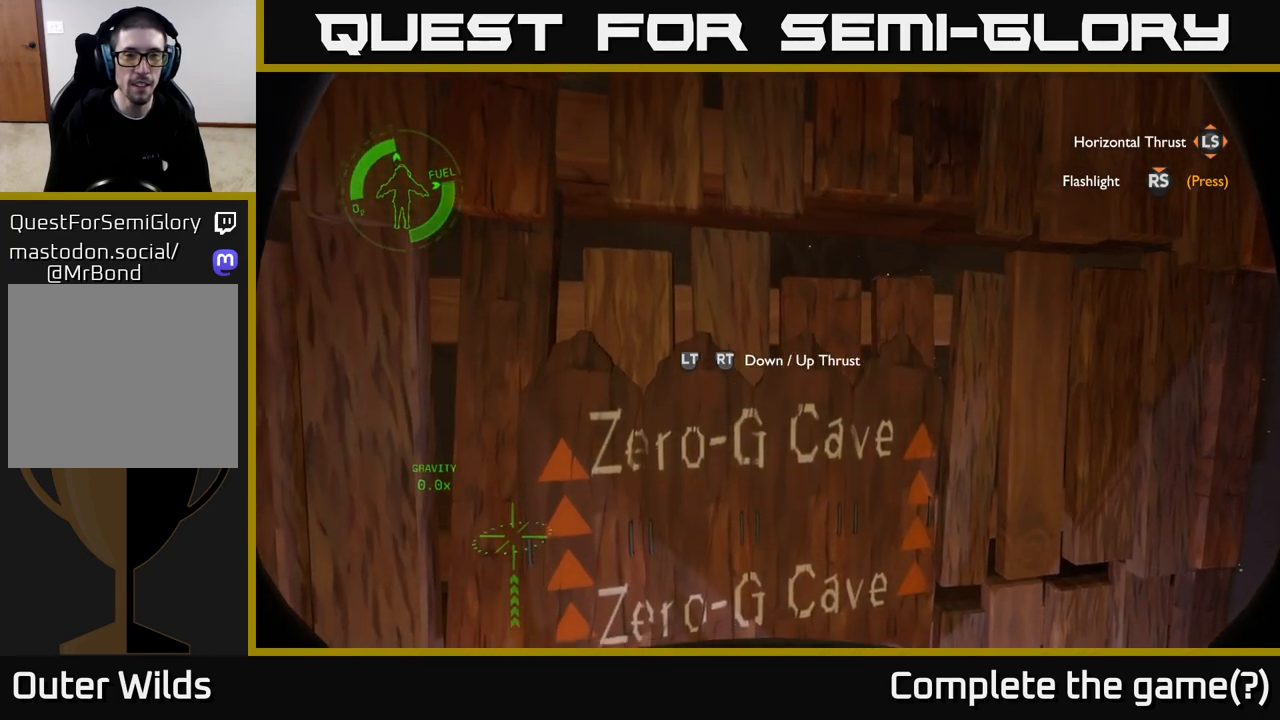
{"buttons": ["R2"], "left_stick": "center", "right_stick": "center", "events": [[17, "left_stick", "center"], [200, "left_stick", "right"], [450, "left_stick", "center"]]}
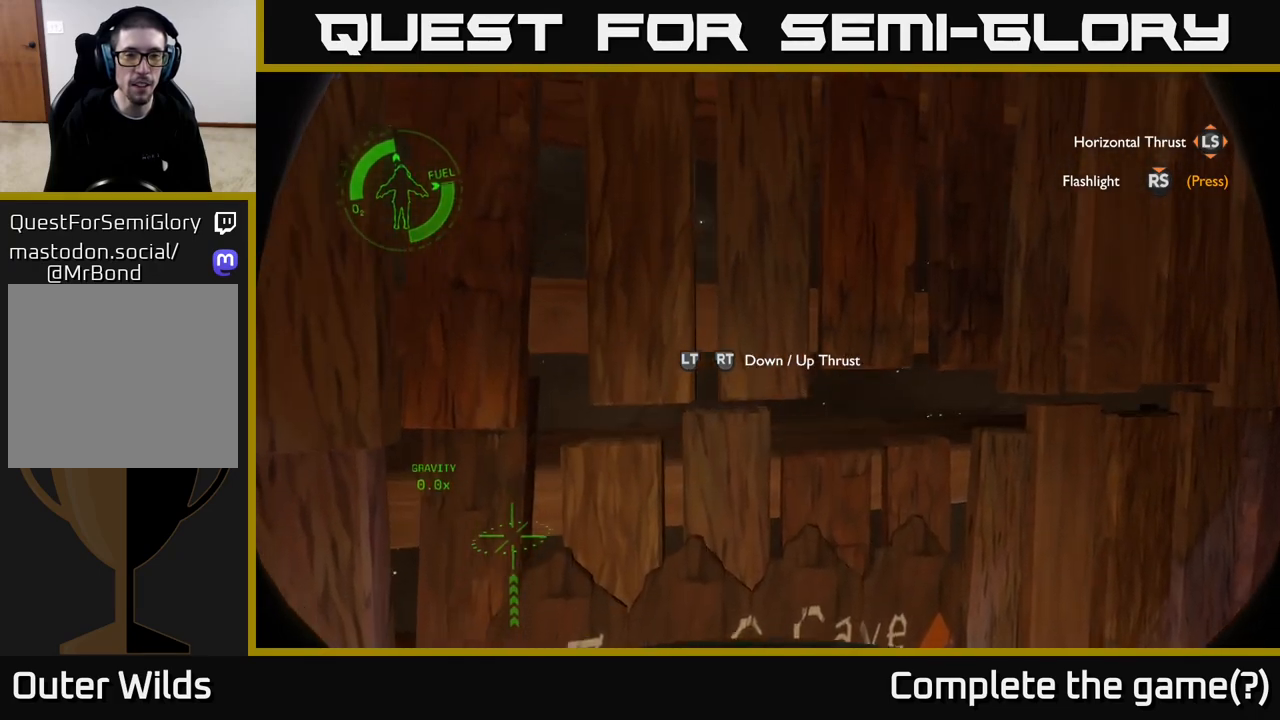
{"buttons": ["R2"], "left_stick": "down", "right_stick": "center", "events": [[300, "left_stick", "down"]]}
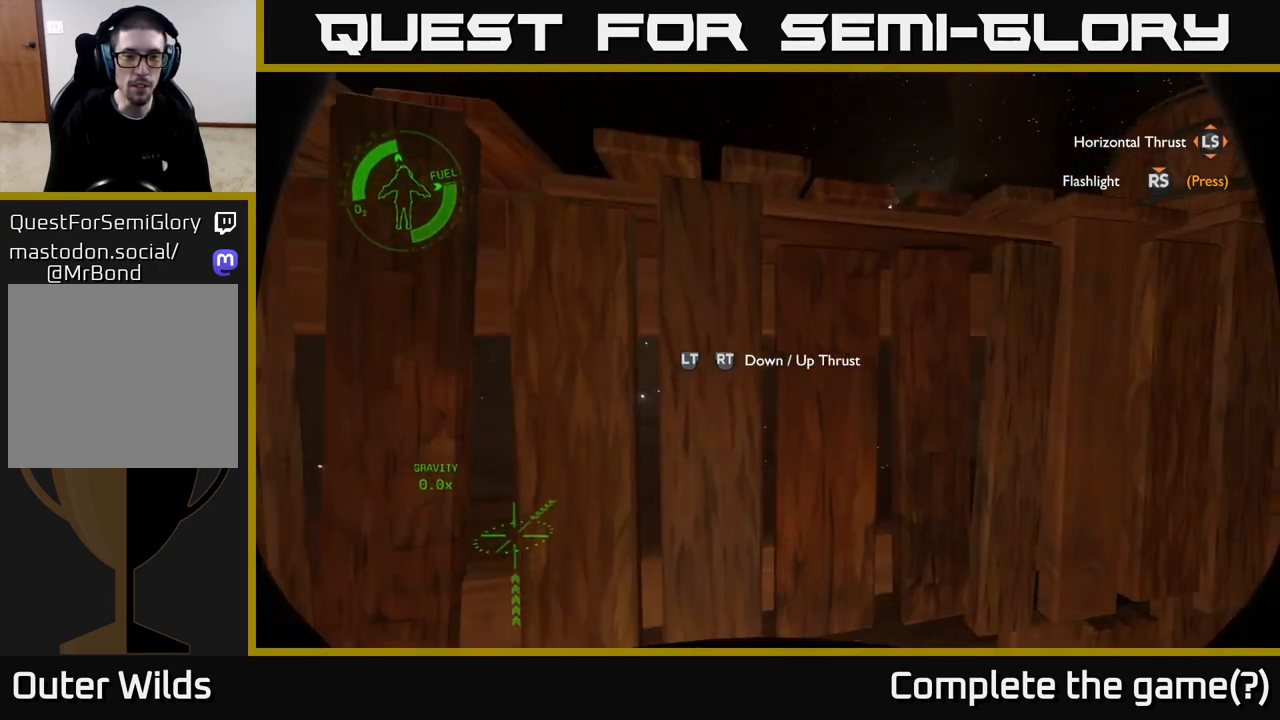
{"buttons": ["R2"], "left_stick": "center", "right_stick": "center", "events": [[50, "left_stick", "center"], [333, "left_stick", "up"], [500, "left_stick", "center"]]}
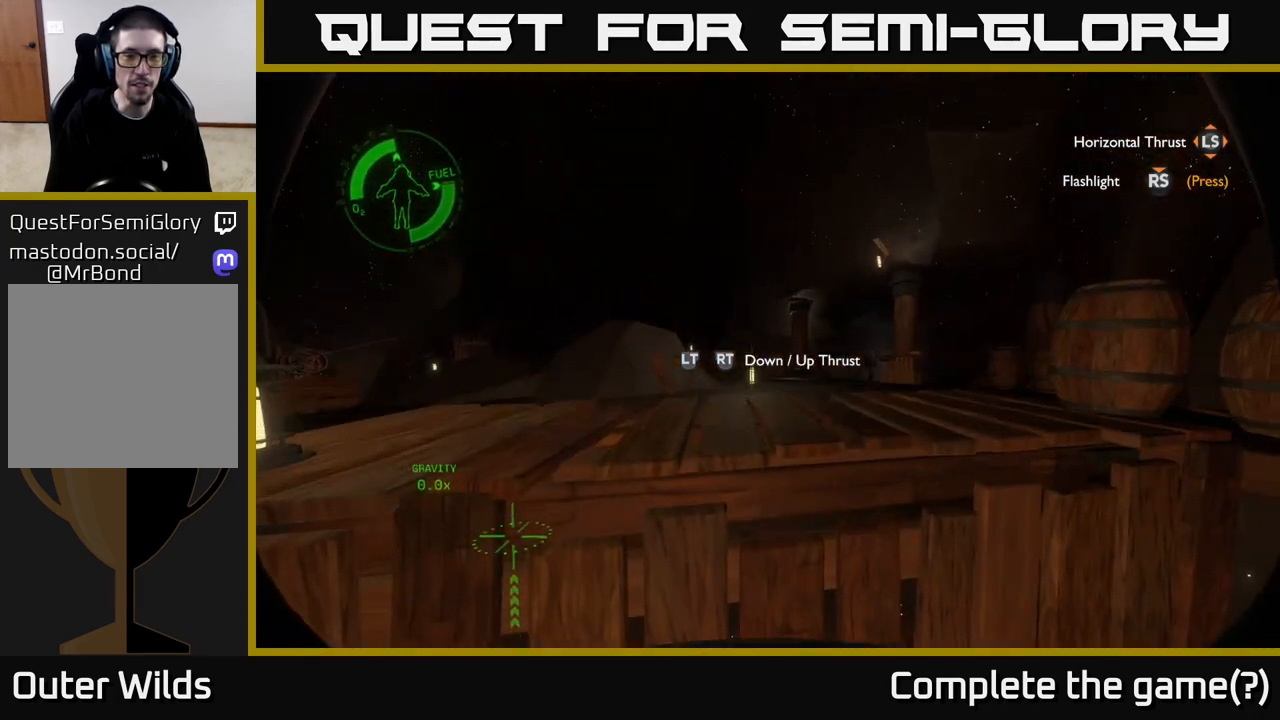
{"buttons": [], "left_stick": "center", "right_stick": "center", "events": [[150, "R2", "up"]]}
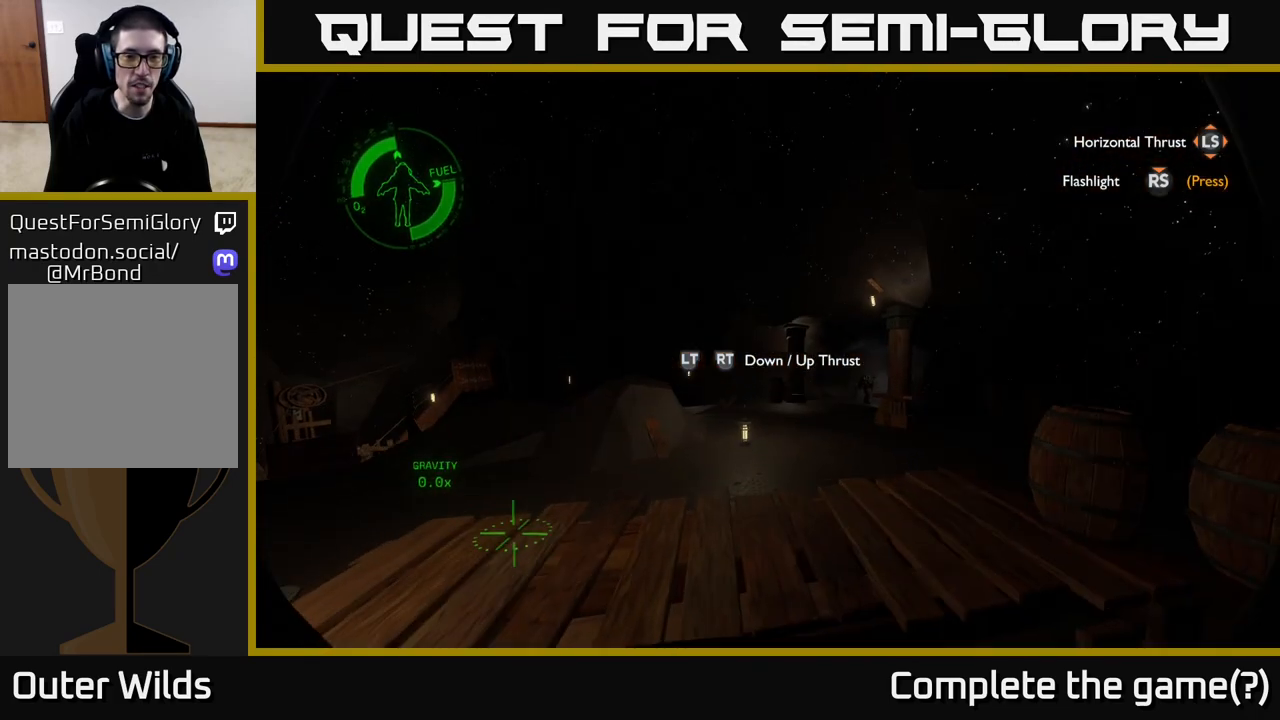
{"buttons": ["R2"], "left_stick": "center", "right_stick": "center", "events": [[483, "R2", "down"]]}
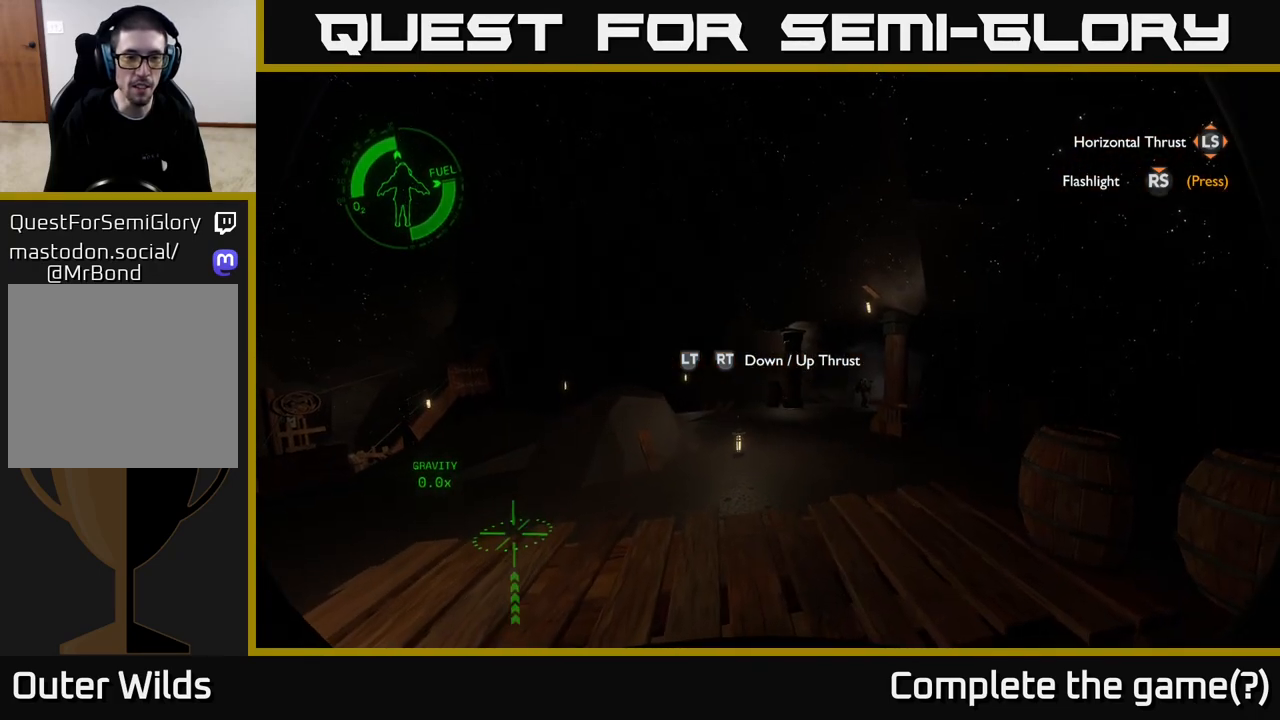
{"buttons": ["R2"], "left_stick": "up", "right_stick": "center", "events": [[133, "left_stick", "up"]]}
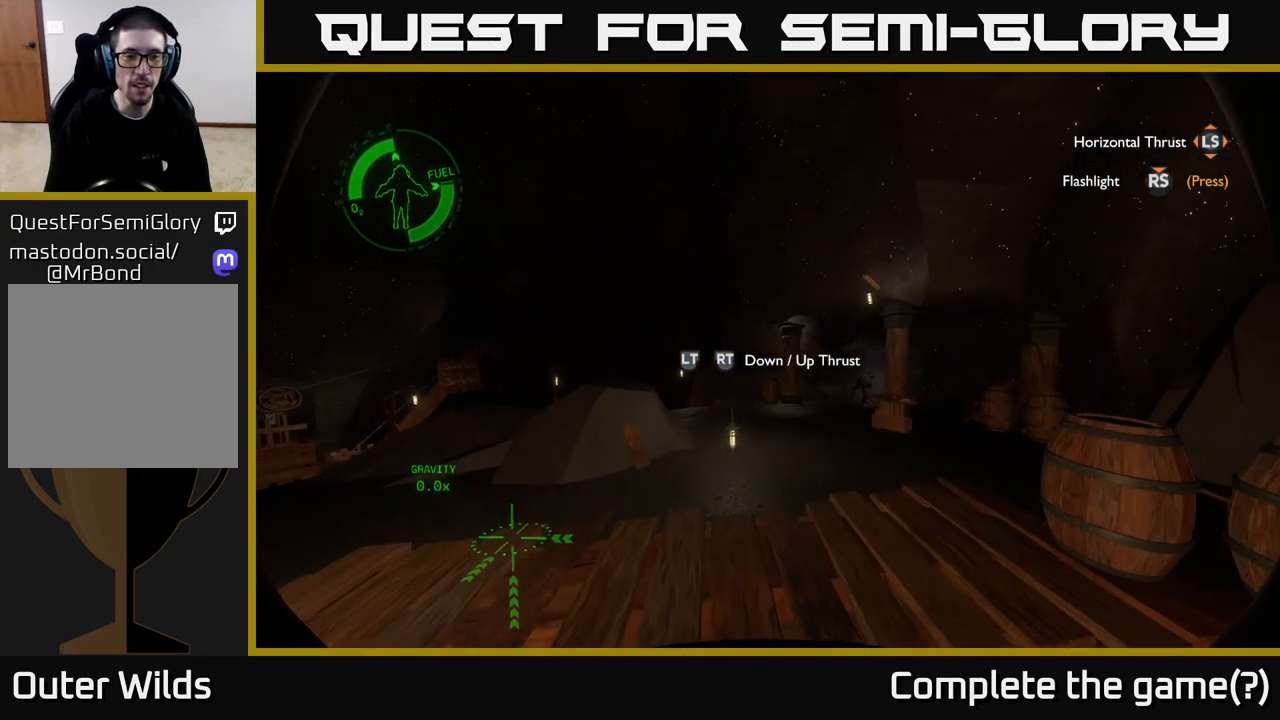
{"buttons": [], "left_stick": "up-left", "right_stick": "center", "events": [[117, "left_stick", "center"], [300, "R2", "up"], [300, "left_stick", "up-left"]]}
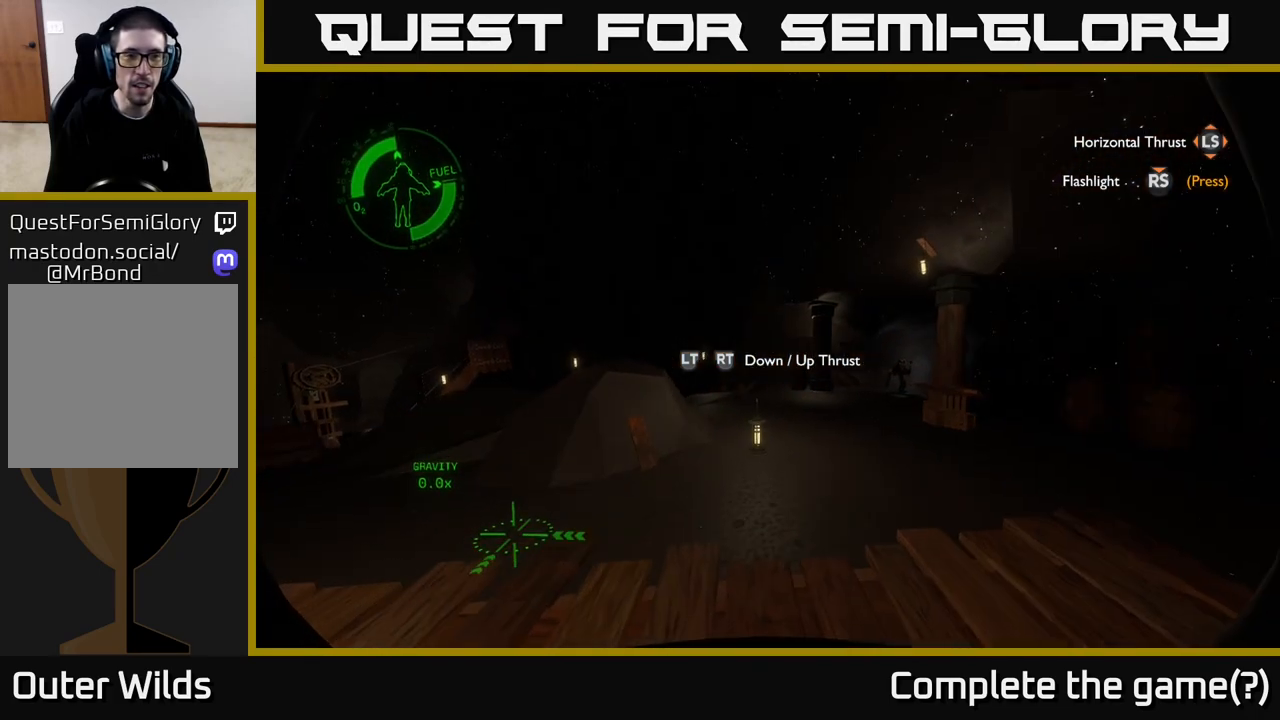
{"buttons": [], "left_stick": "center", "right_stick": "center", "events": [[167, "left_stick", "center"]]}
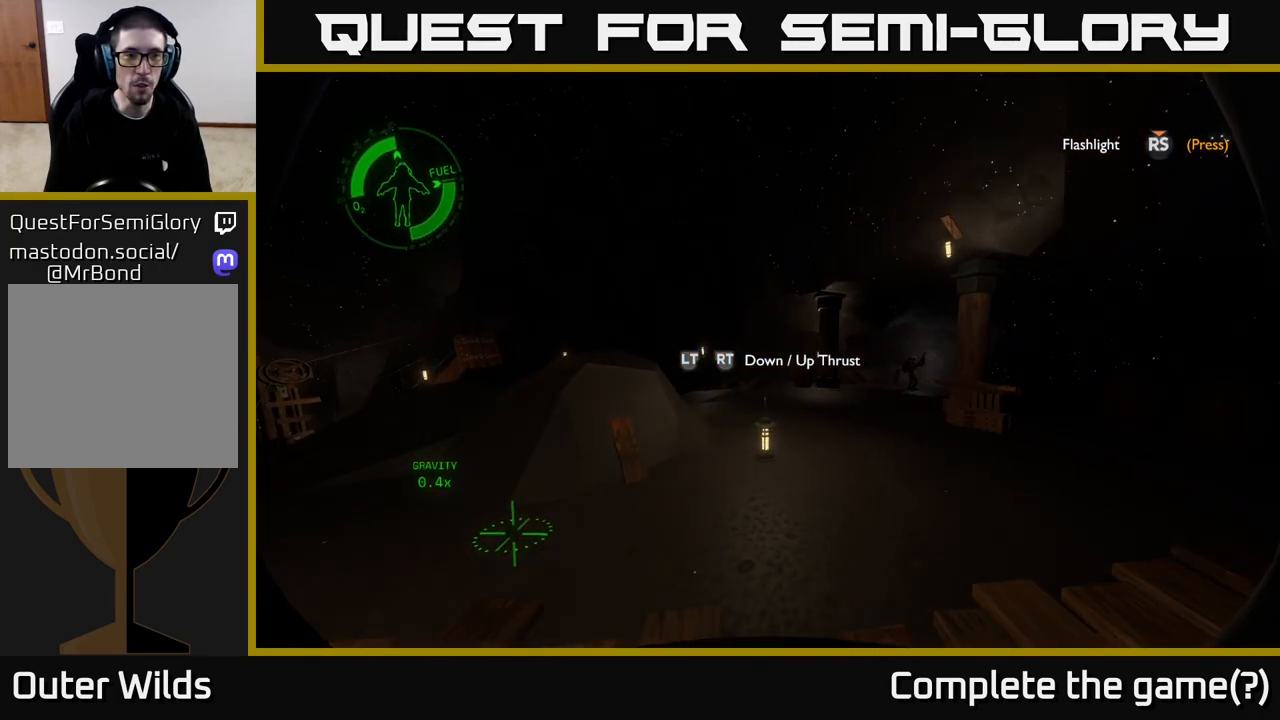
{"buttons": [], "left_stick": "up", "right_stick": "center", "events": [[117, "right_stick", "down-left"], [133, "left_stick", "up"], [400, "right_stick", "center"]]}
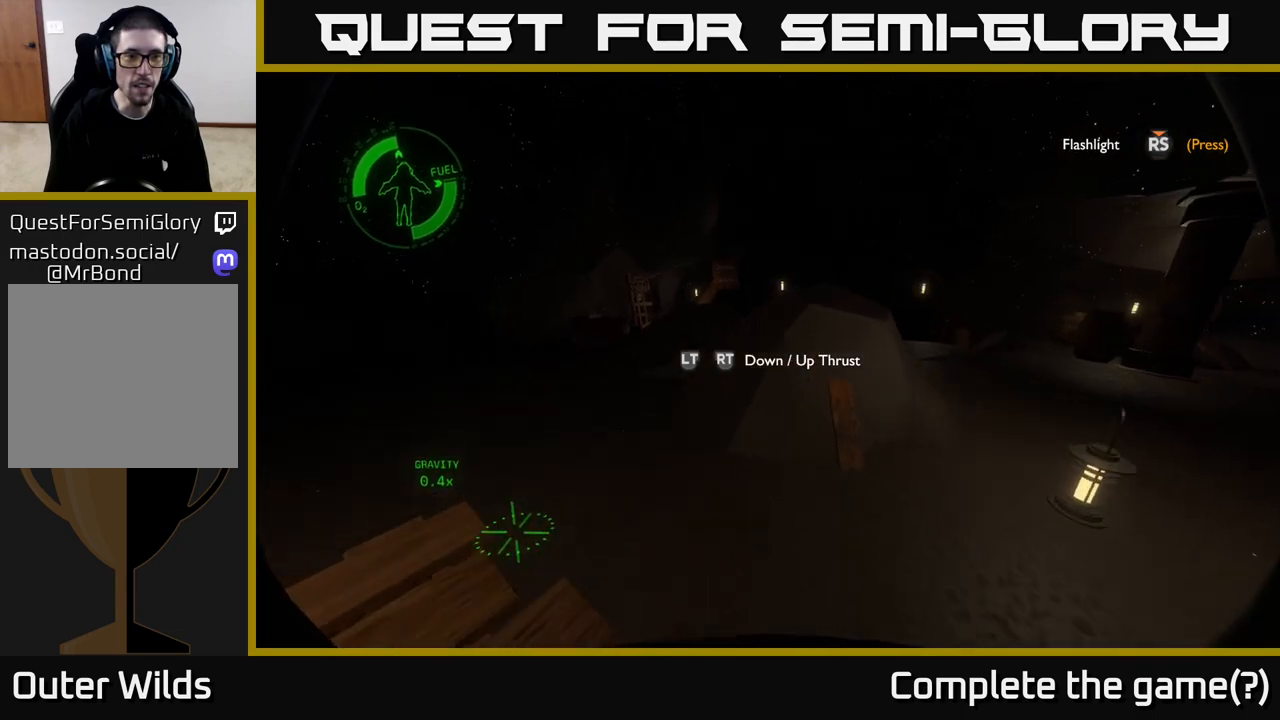
{"buttons": [], "left_stick": "up-left", "right_stick": "center", "events": [[67, "left_stick", "up-left"]]}
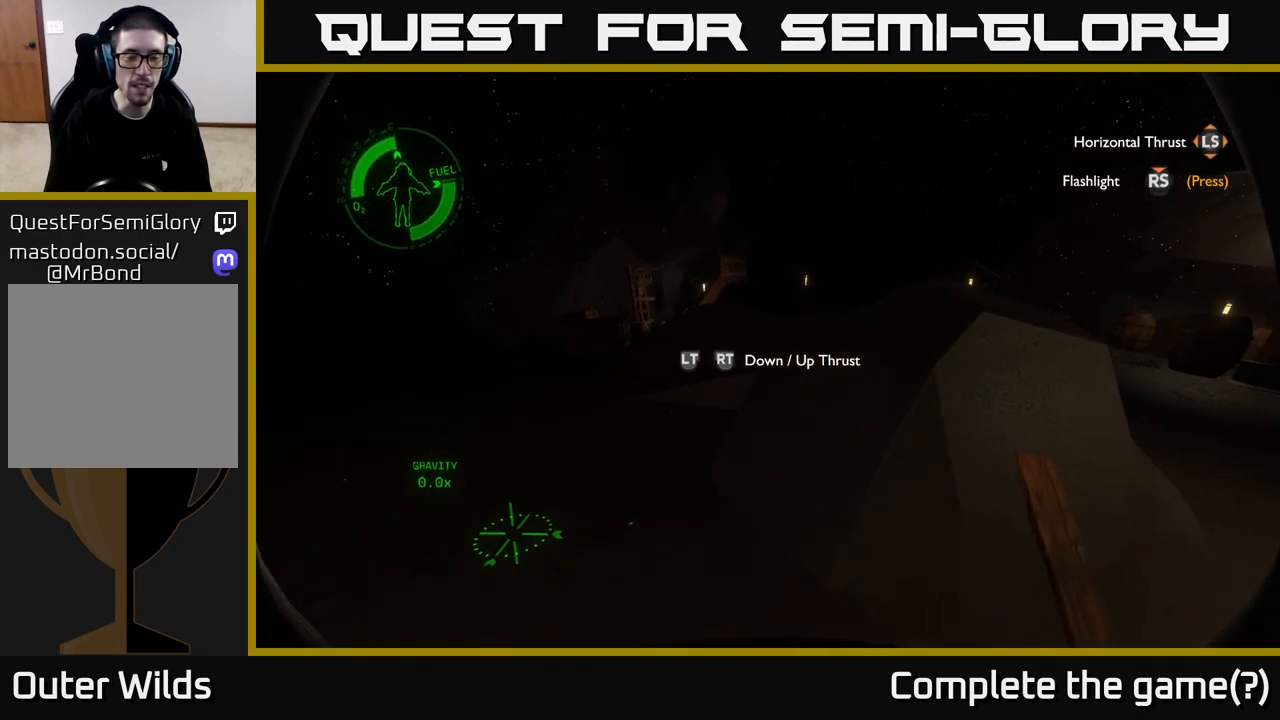
{"buttons": [], "left_stick": "left", "right_stick": "right", "events": [[150, "left_stick", "center"], [433, "right_stick", "right"], [467, "left_stick", "left"]]}
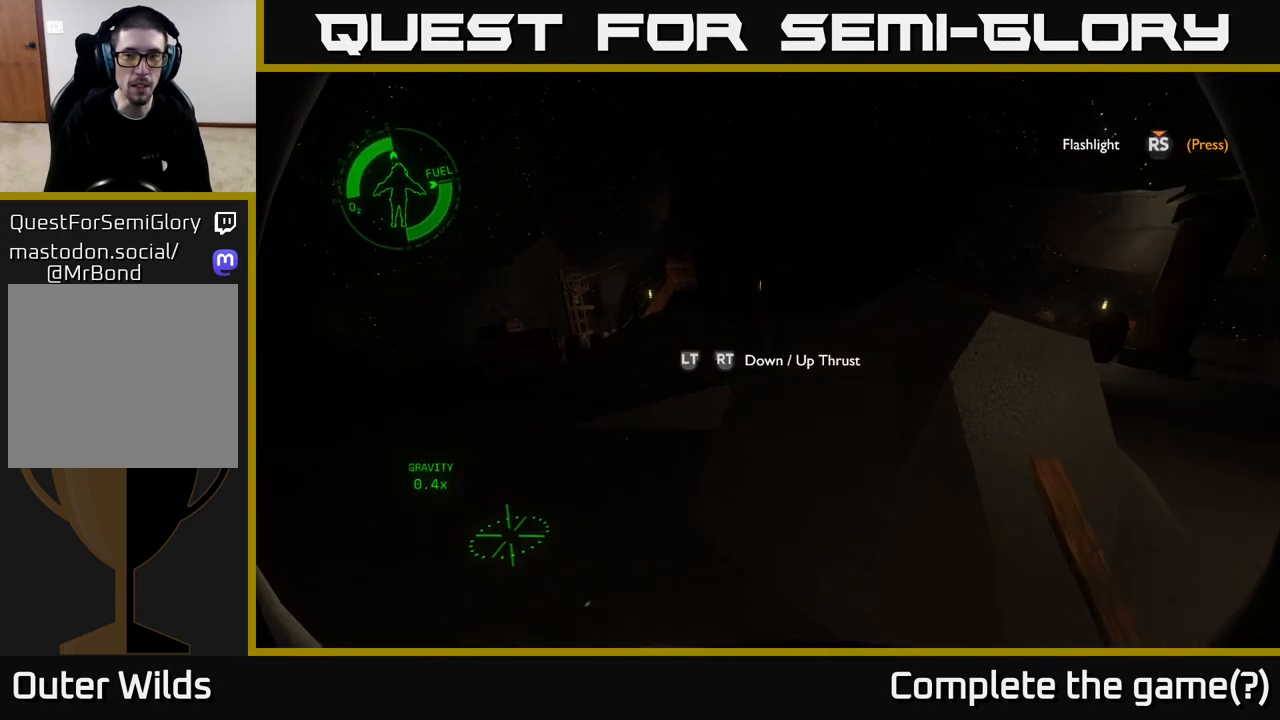
{"buttons": [], "left_stick": "right", "right_stick": "center", "events": [[217, "left_stick", "down"], [317, "left_stick", "right"], [483, "right_stick", "center"]]}
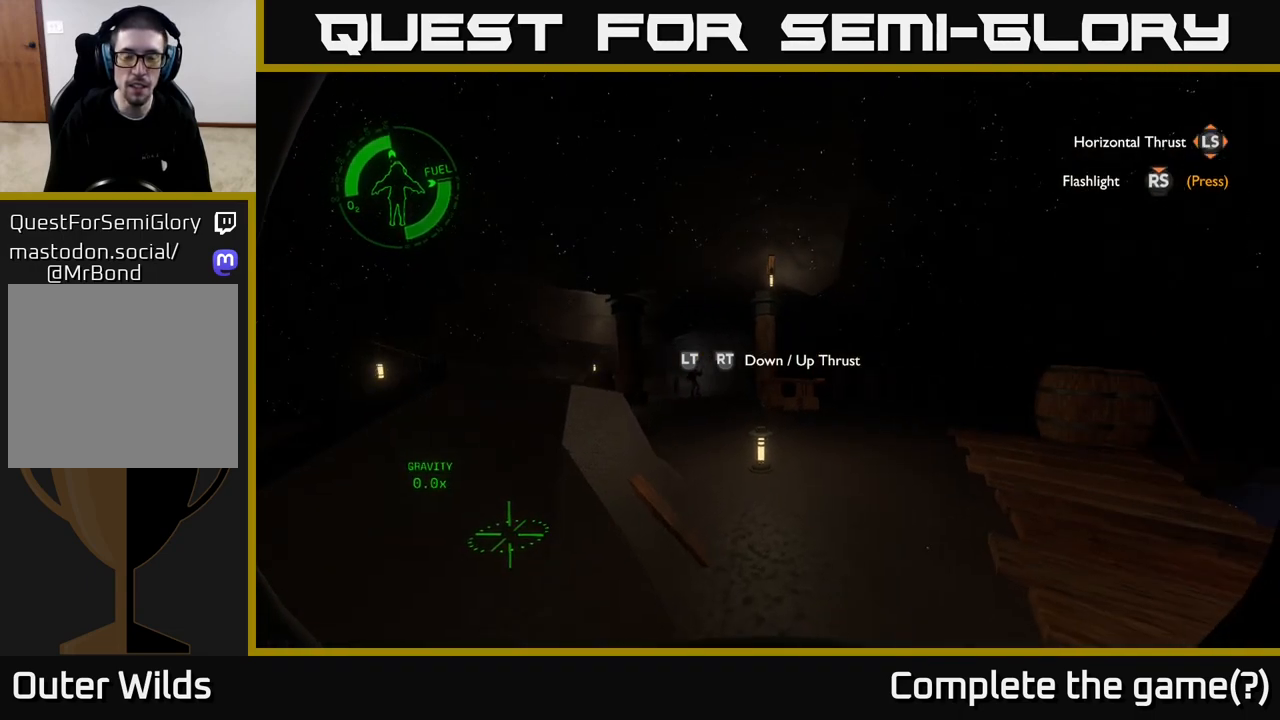
{"buttons": [], "left_stick": "up-right", "right_stick": "center", "events": [[150, "left_stick", "up-right"]]}
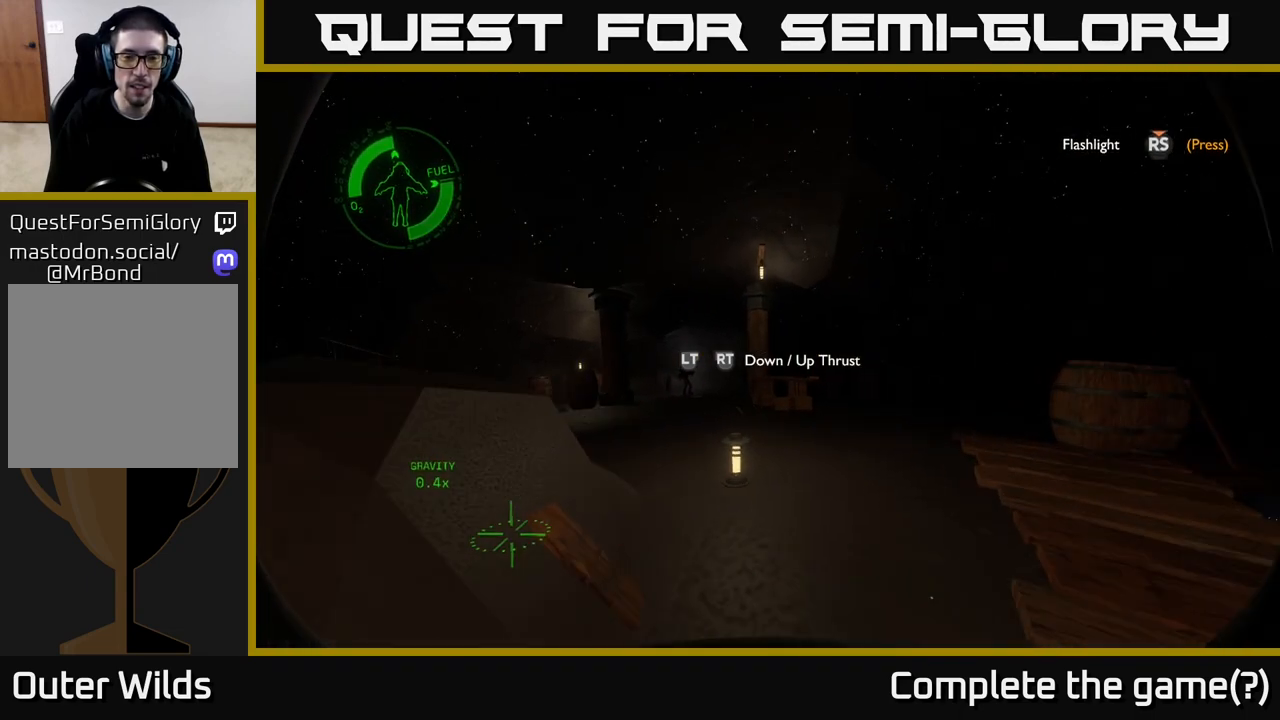
{"buttons": [], "left_stick": "up-right", "right_stick": "center", "events": [[83, "left_stick", "up"], [200, "left_stick", "up-right"]]}
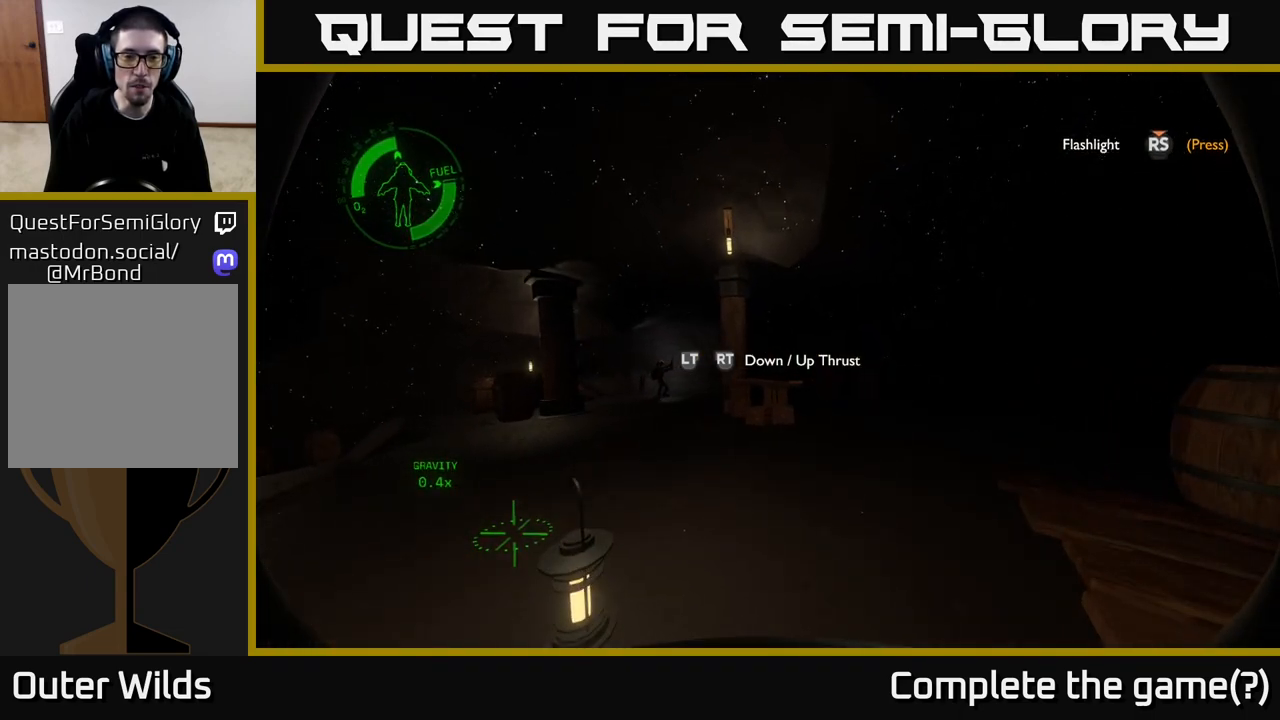
{"buttons": [], "left_stick": "up", "right_stick": "center", "events": [[450, "left_stick", "up"]]}
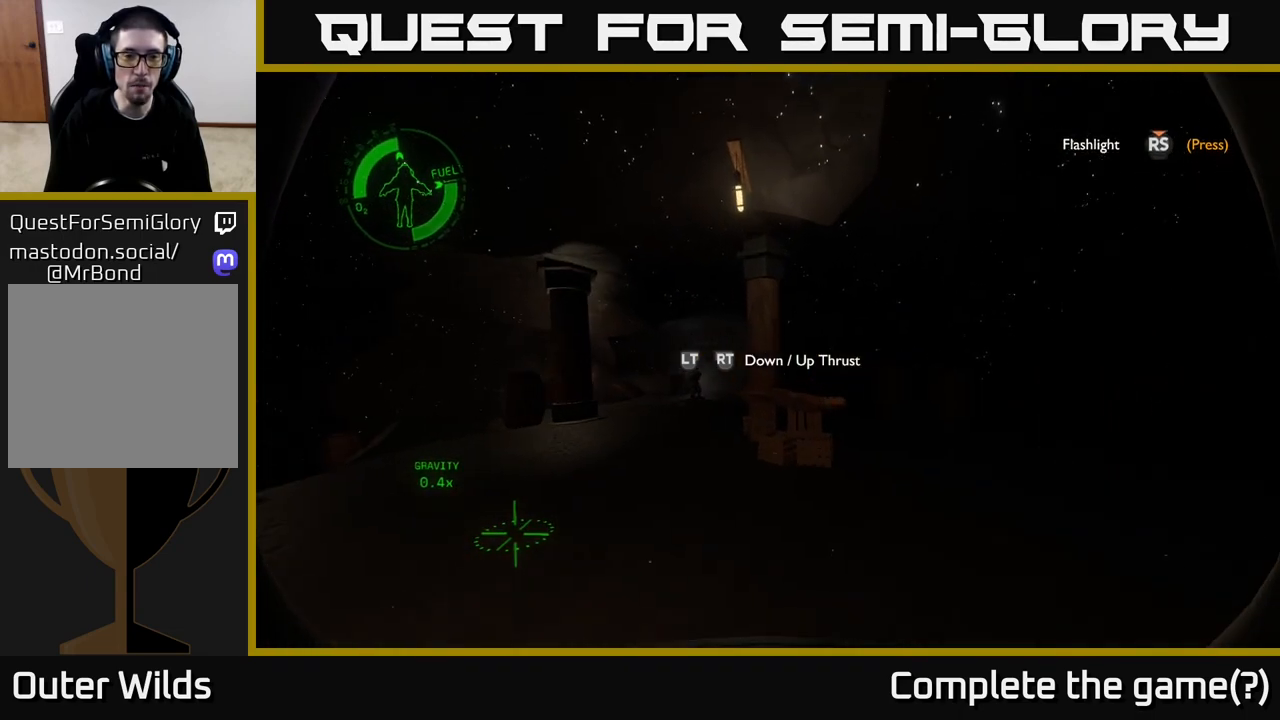
{"buttons": [], "left_stick": "up", "right_stick": "center", "events": []}
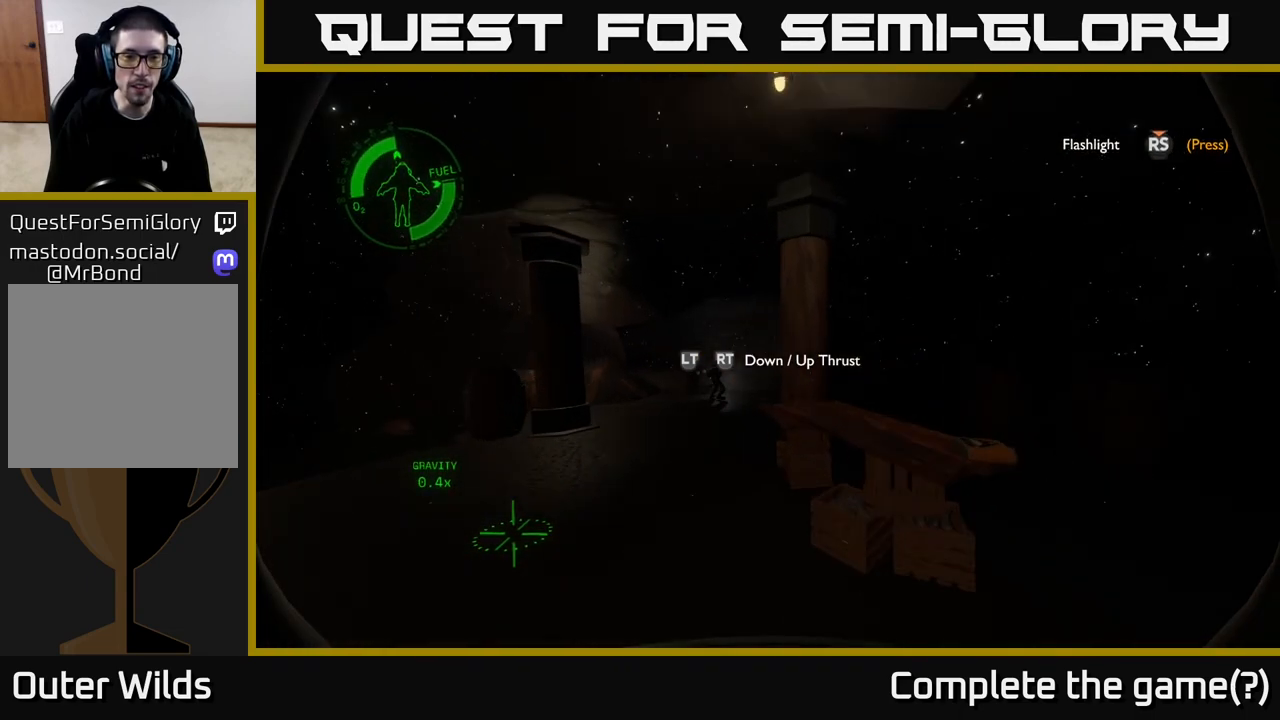
{"buttons": [], "left_stick": "up", "right_stick": "center", "events": [[67, "right_stick", "down-left"], [267, "right_stick", "center"]]}
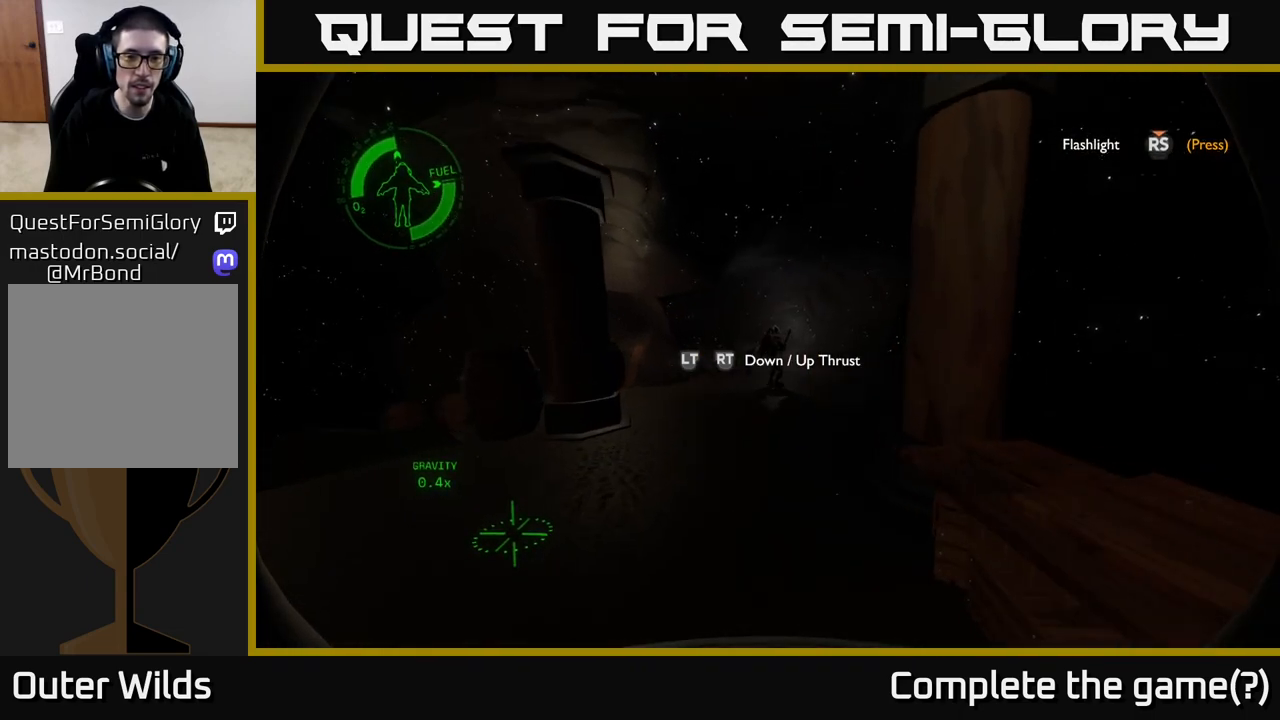
{"buttons": [], "left_stick": "up", "right_stick": "center", "events": []}
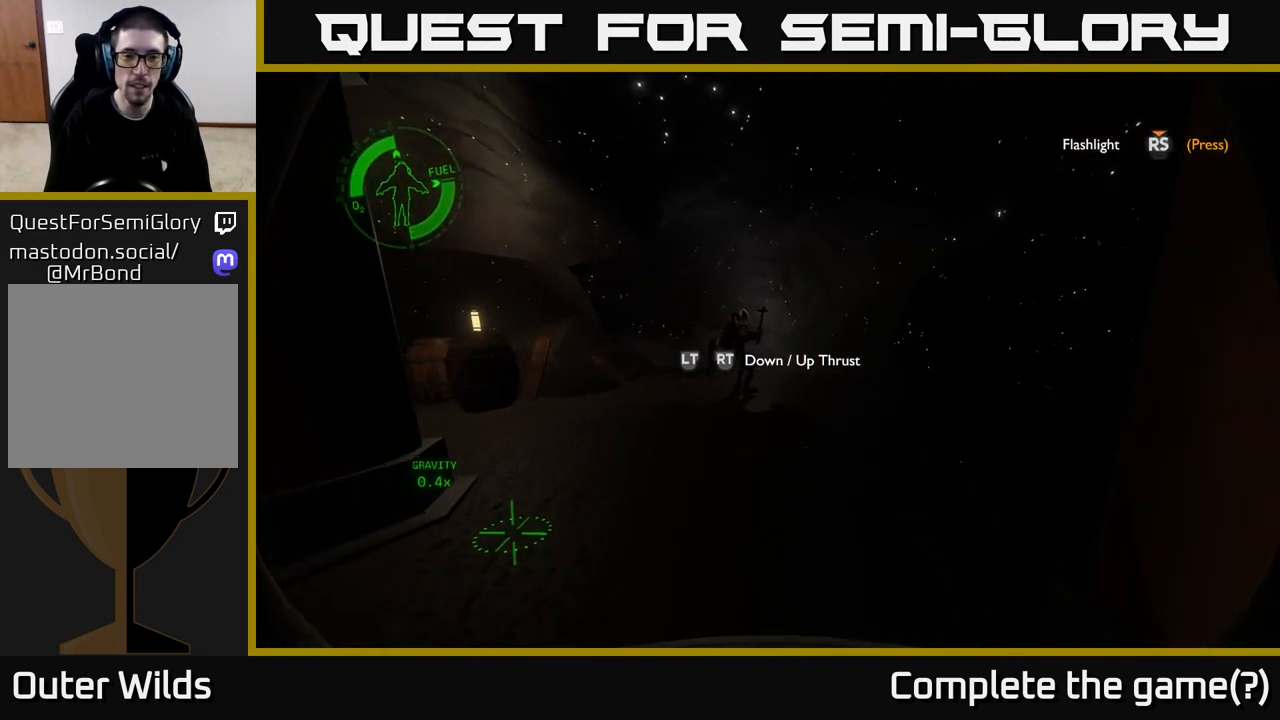
{"buttons": [], "left_stick": "up", "right_stick": "center", "events": []}
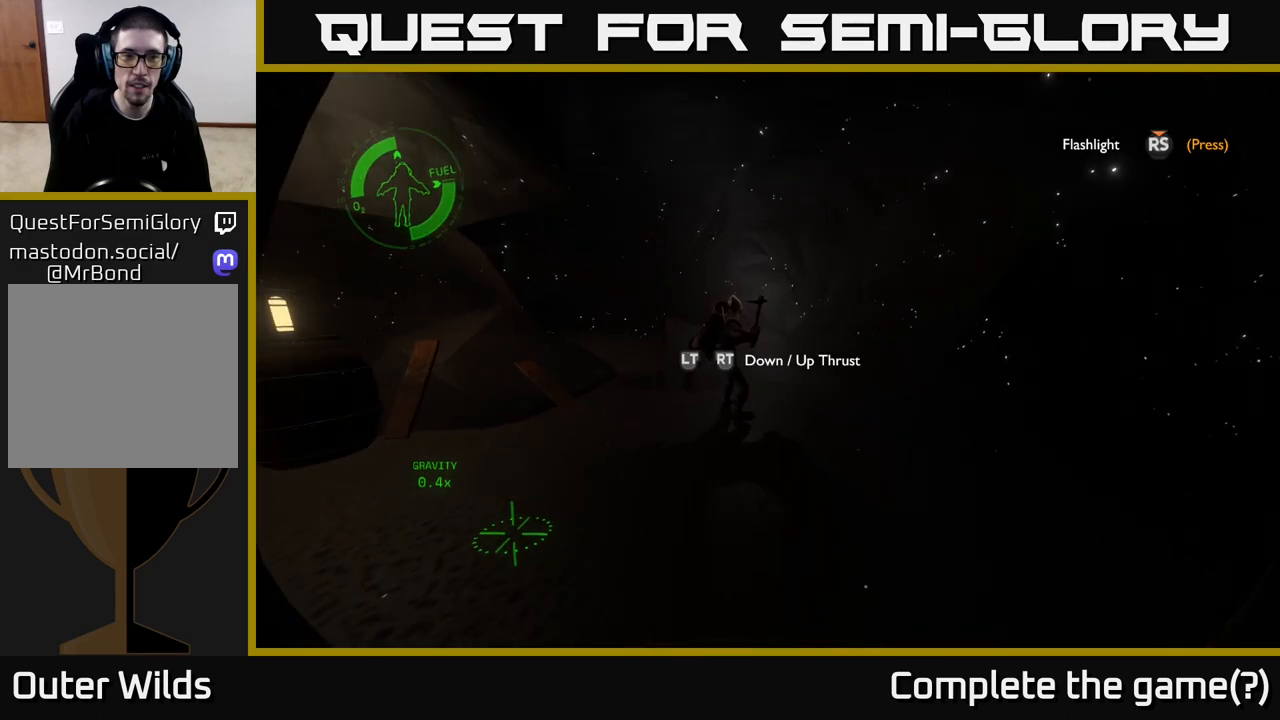
{"buttons": [], "left_stick": "up", "right_stick": "down", "events": [[333, "right_stick", "down"]]}
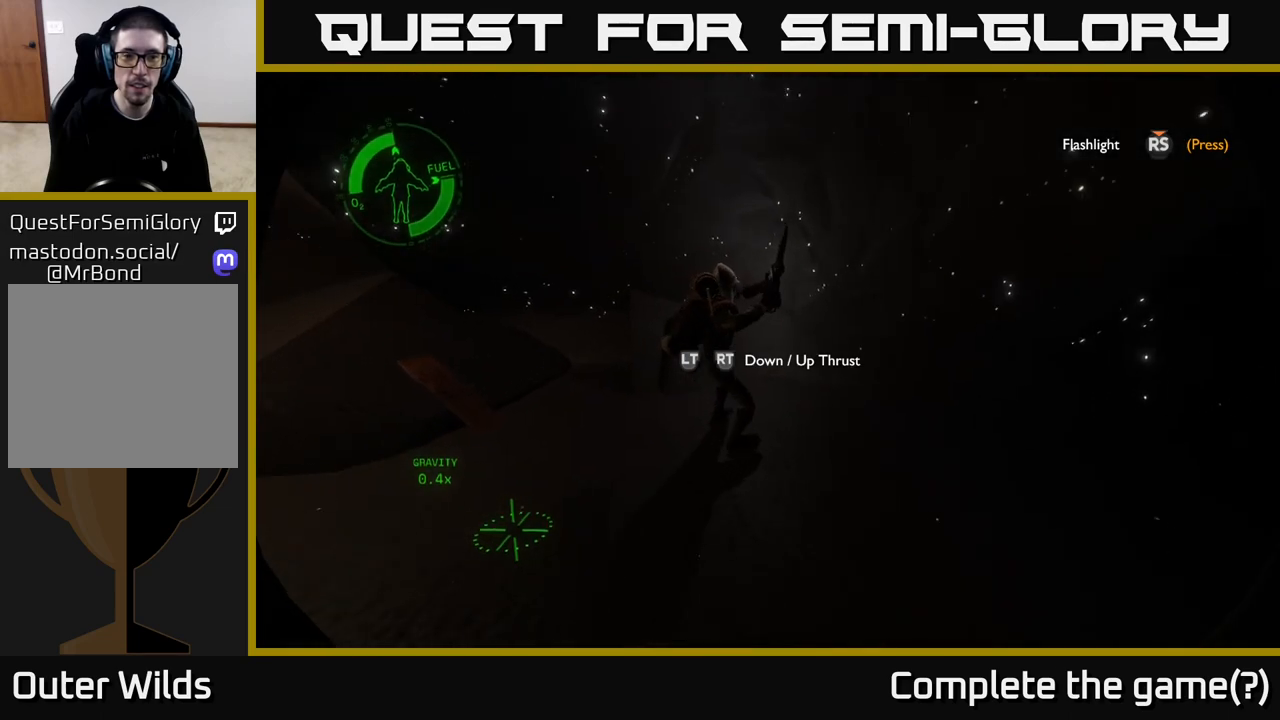
{"buttons": [], "left_stick": "center", "right_stick": "center", "events": [[17, "right_stick", "center"], [417, "left_stick", "center"]]}
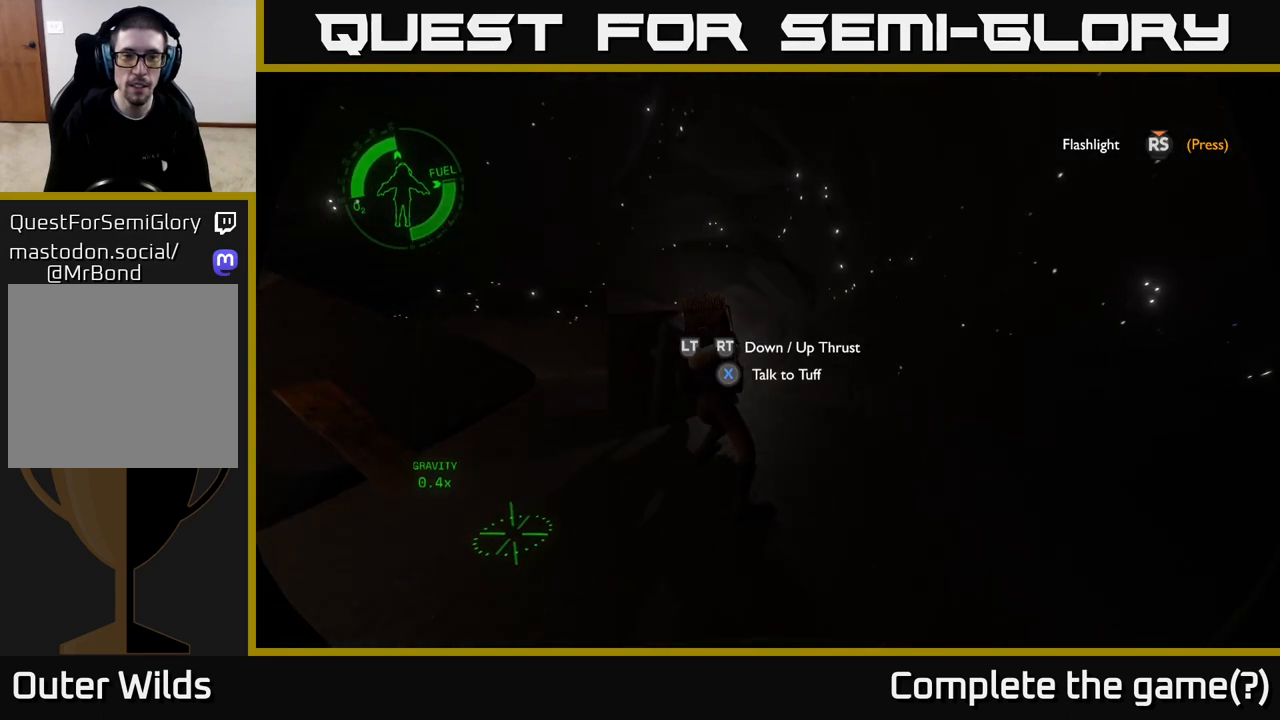
{"buttons": [], "left_stick": "center", "right_stick": "center", "events": []}
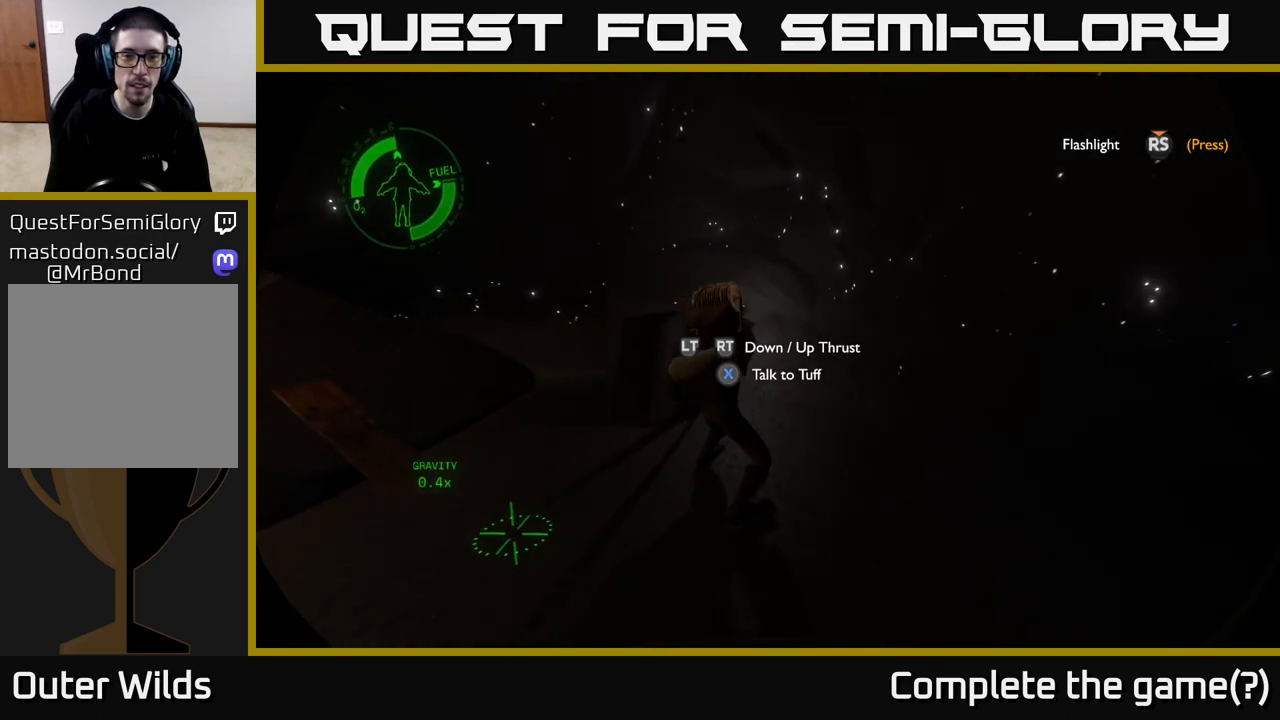
{"buttons": [], "left_stick": "center", "right_stick": "center", "events": [[67, "X", "down"], [117, "X", "up"]]}
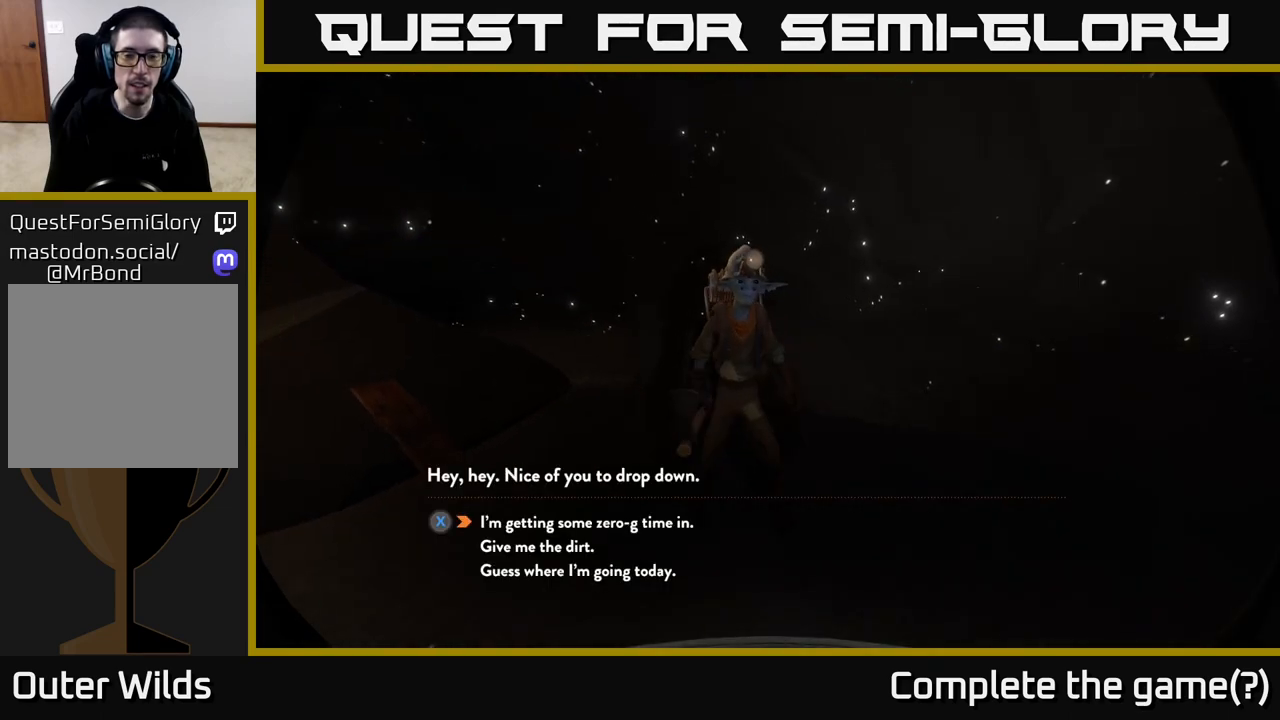
{"buttons": [], "left_stick": "center", "right_stick": "center", "events": []}
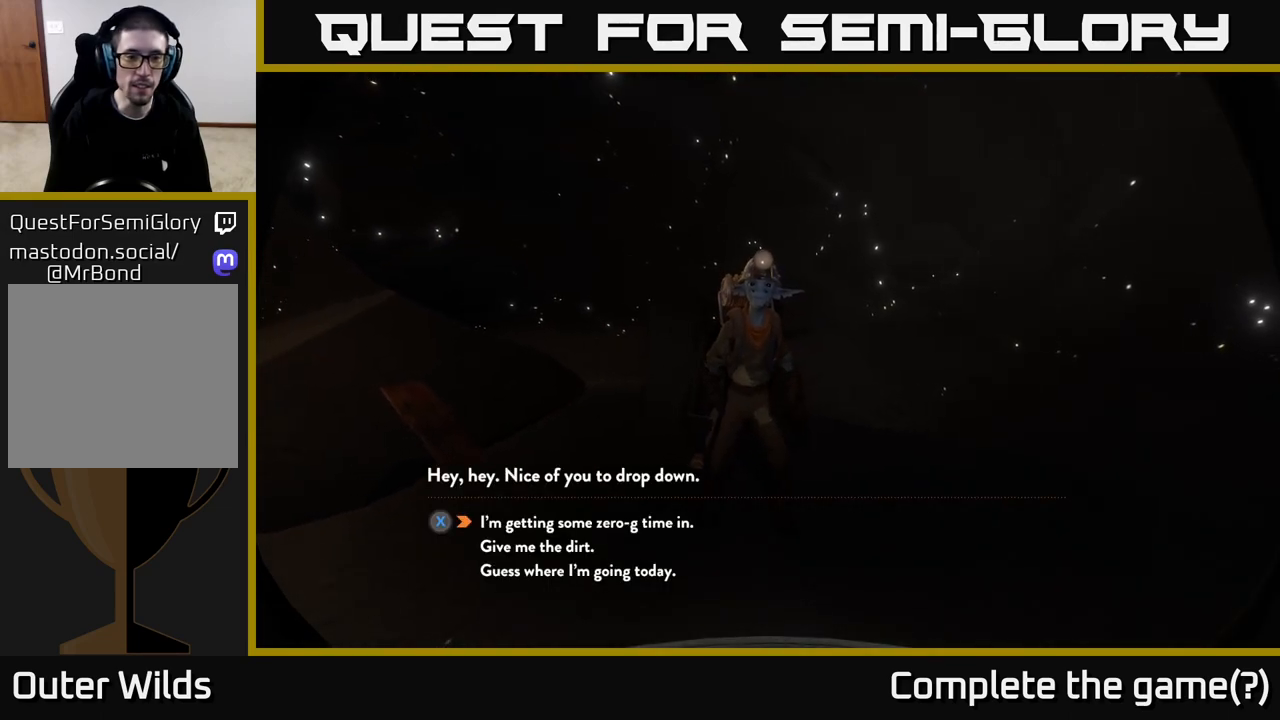
{"buttons": [], "left_stick": "center", "right_stick": "center", "events": []}
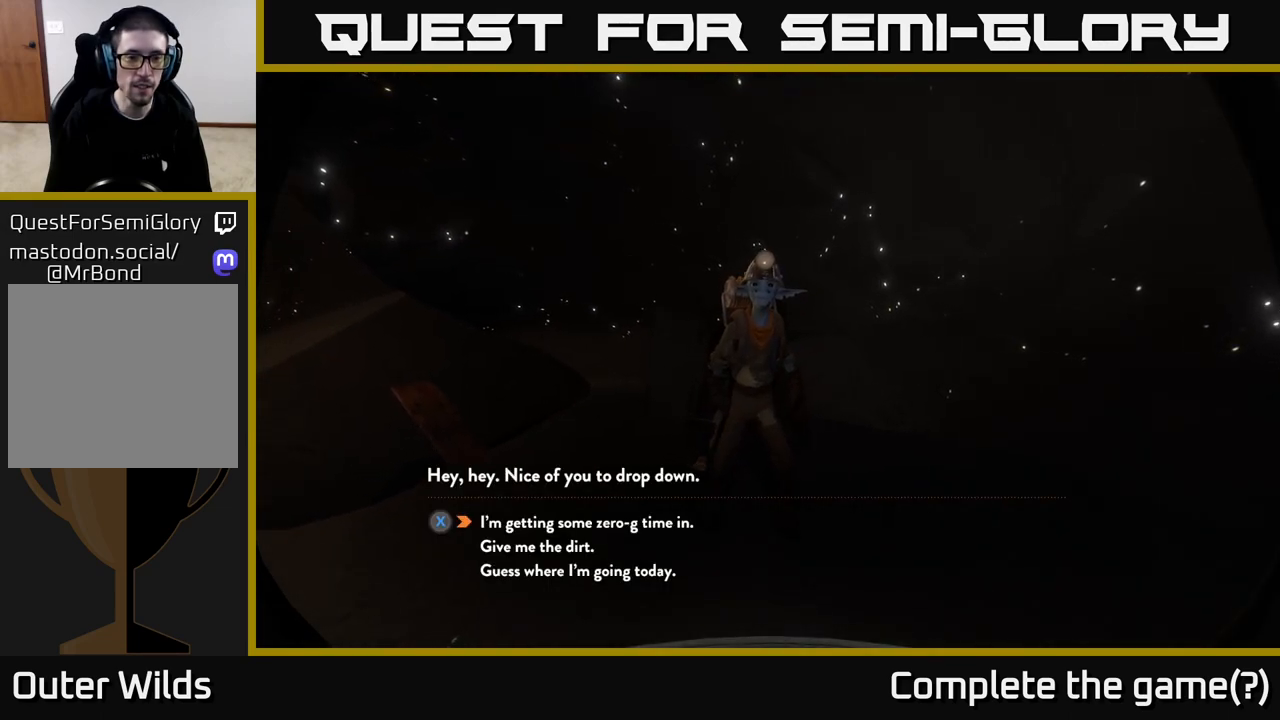
{"buttons": [], "left_stick": "center", "right_stick": "center", "events": []}
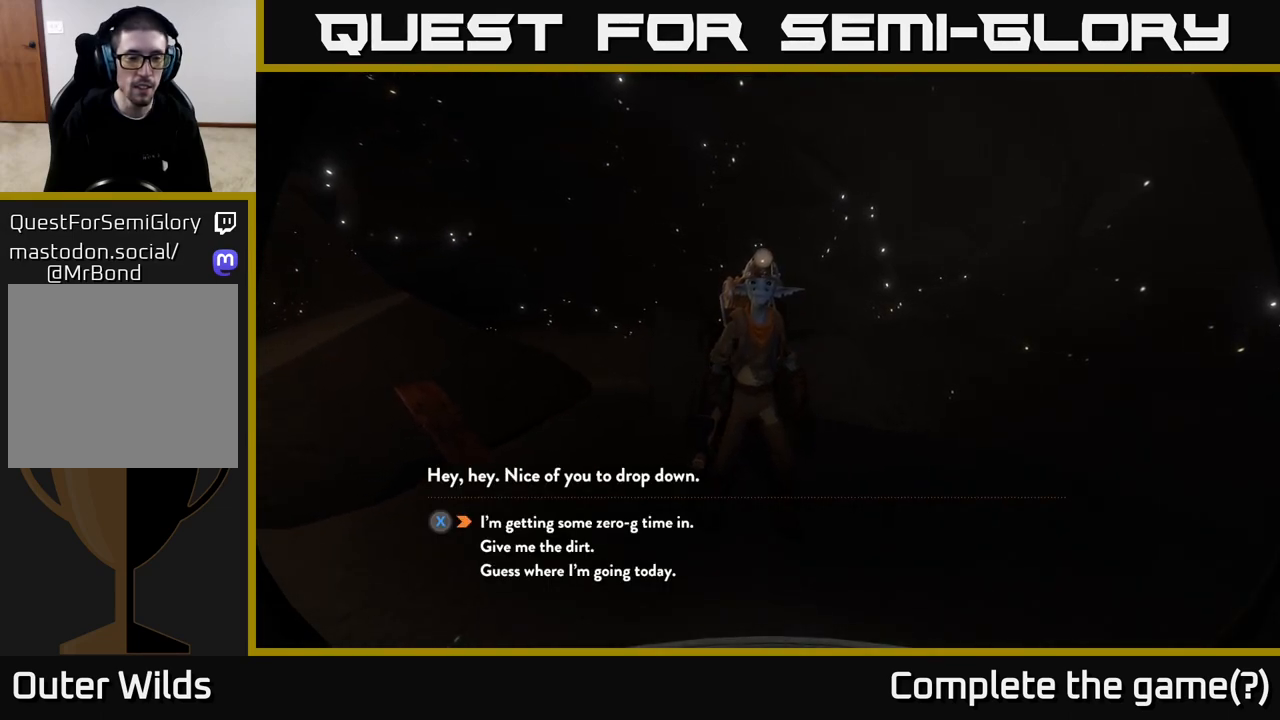
{"buttons": [], "left_stick": "center", "right_stick": "center", "events": []}